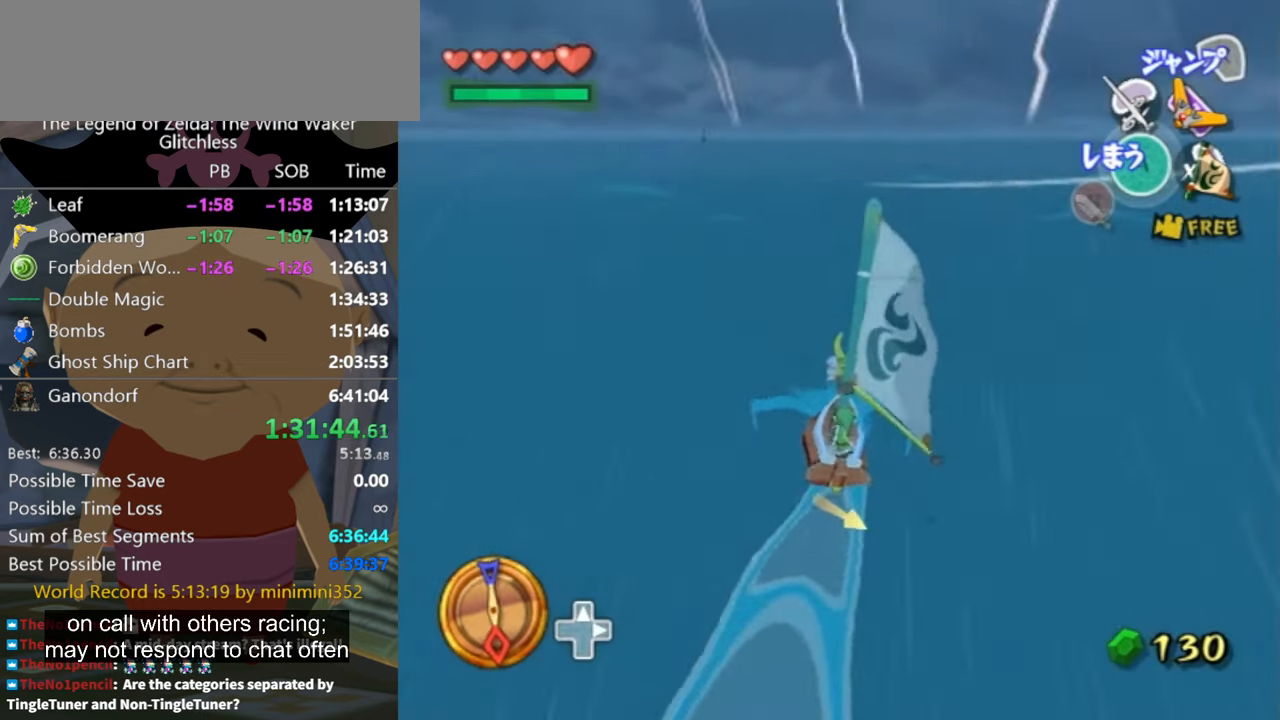
Gameplay with a controller (Nintendo layout); each line is a JSON object with the inputs held at the frame after it. "events" lists button and stick changes between this image and that frame as [ms after this image, input, new state], when the widget could be followed in between. Not read: L2 L3 R3.
{"buttons": [], "left_stick": "up-left", "right_stick": "center", "events": [[200, "right_stick", "down-right"], [400, "right_stick", "center"]]}
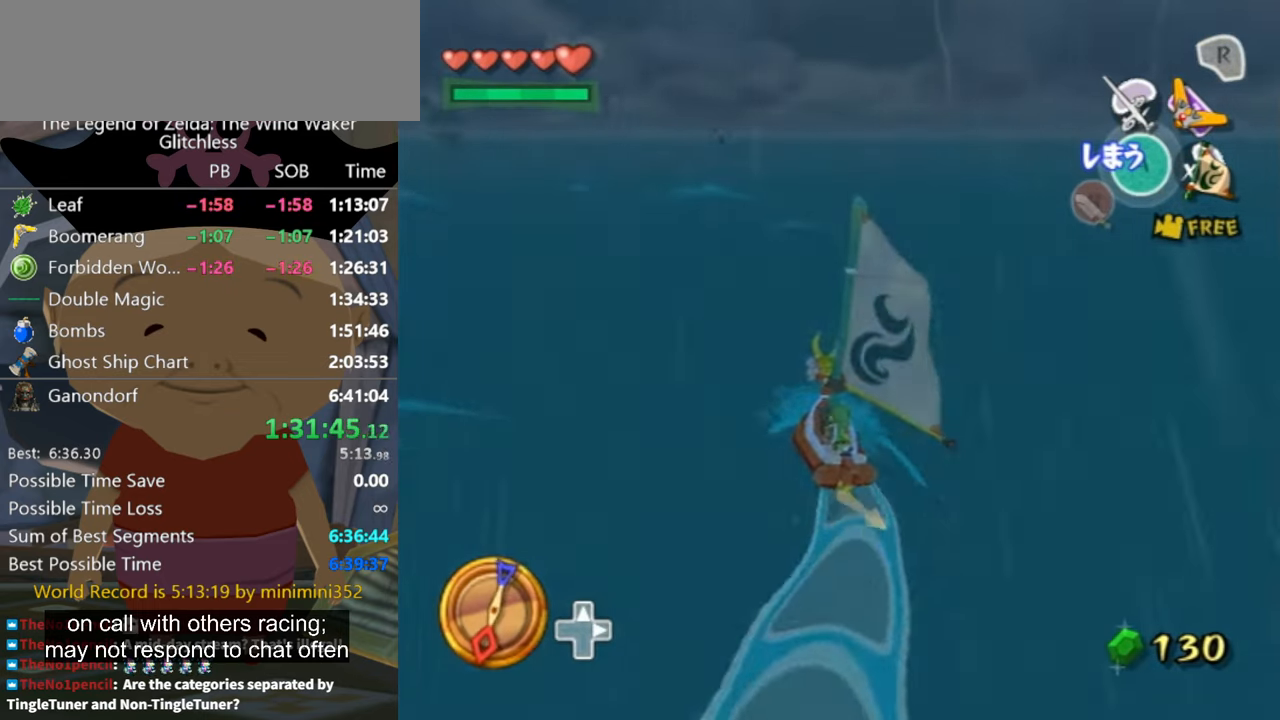
{"buttons": ["A"], "left_stick": "right", "right_stick": "center", "events": [[367, "left_stick", "up-right"], [433, "left_stick", "right"], [467, "A", "down"]]}
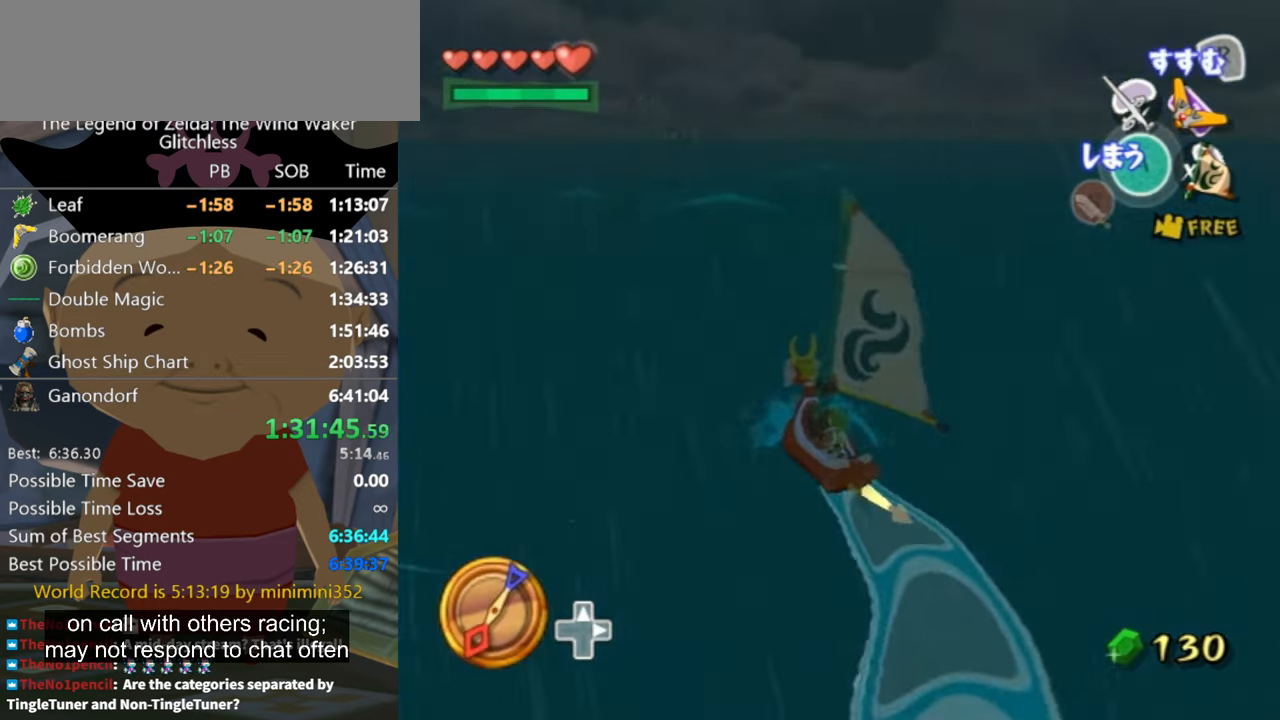
{"buttons": [], "left_stick": "right", "right_stick": "center", "events": [[33, "A", "up"]]}
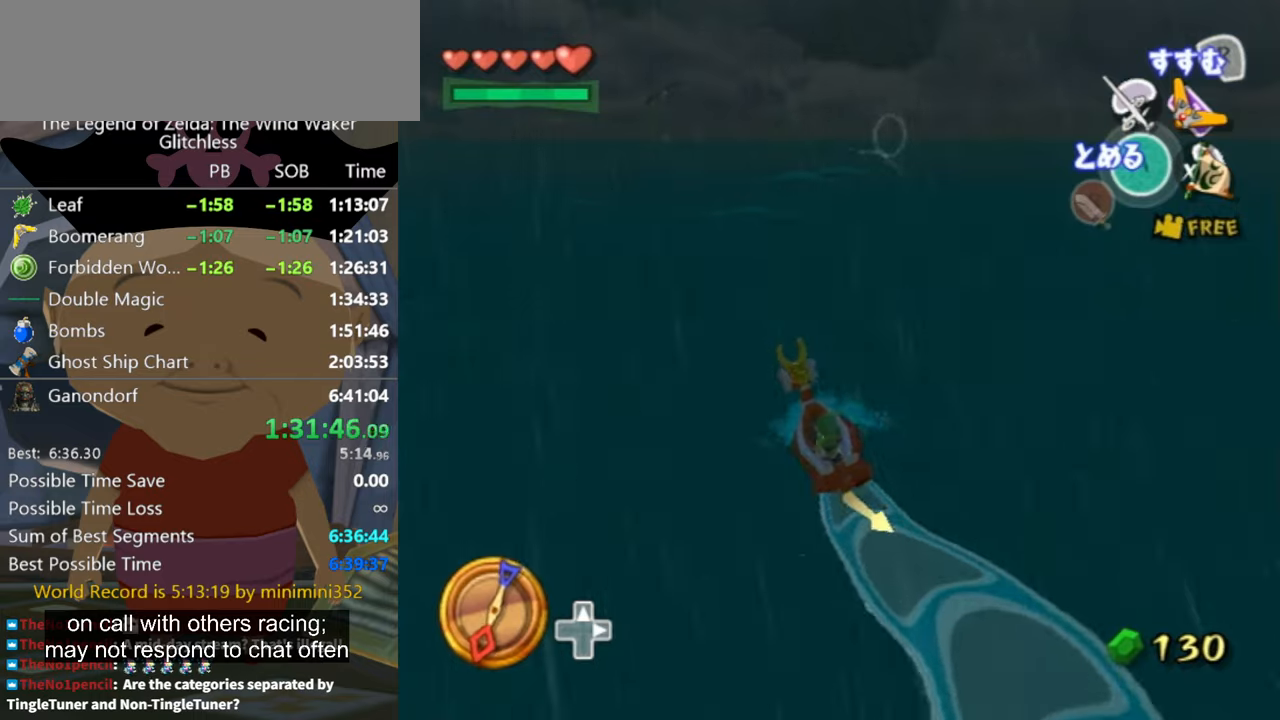
{"buttons": [], "left_stick": "right", "right_stick": "center", "events": []}
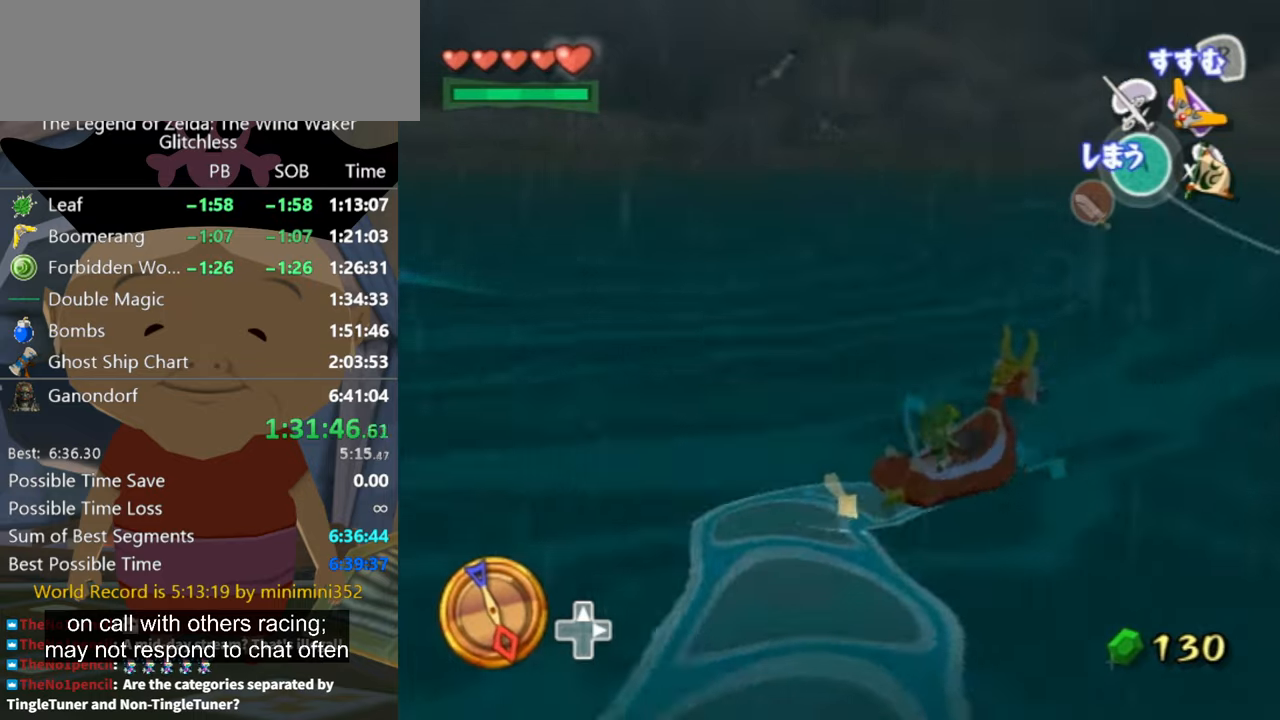
{"buttons": [], "left_stick": "center", "right_stick": "center", "events": [[66, "X", "down"], [100, "X", "up"], [133, "left_stick", "up-left"], [233, "left_stick", "center"]]}
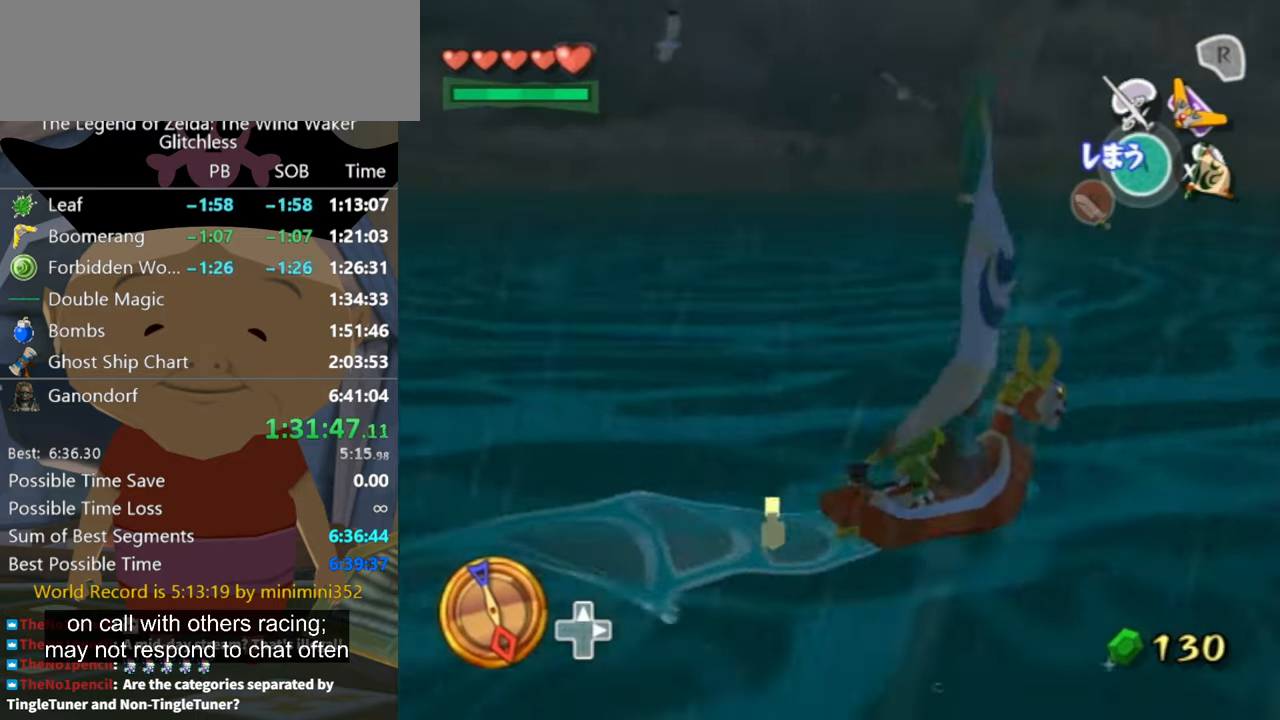
{"buttons": ["Z"], "left_stick": "left", "right_stick": "center", "events": [[166, "Z", "down"], [200, "left_stick", "left"], [366, "left_stick", "up-left"], [466, "left_stick", "left"]]}
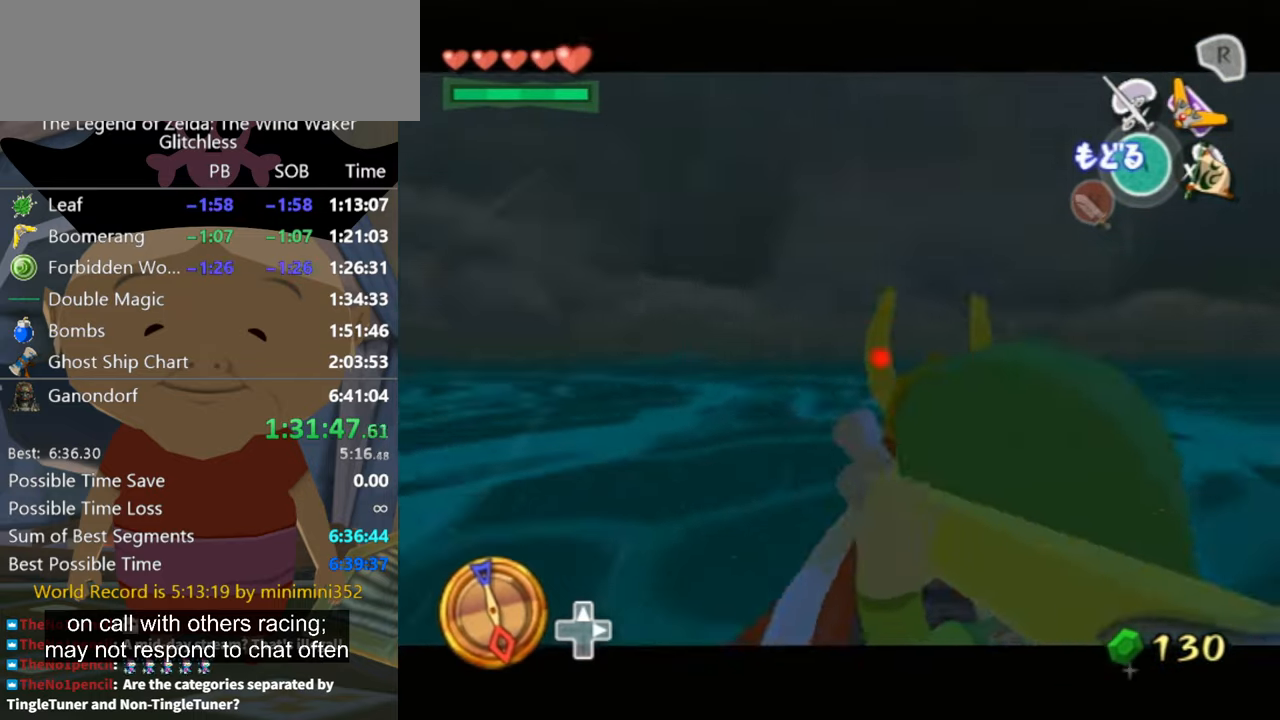
{"buttons": ["Z"], "left_stick": "left", "right_stick": "center", "events": []}
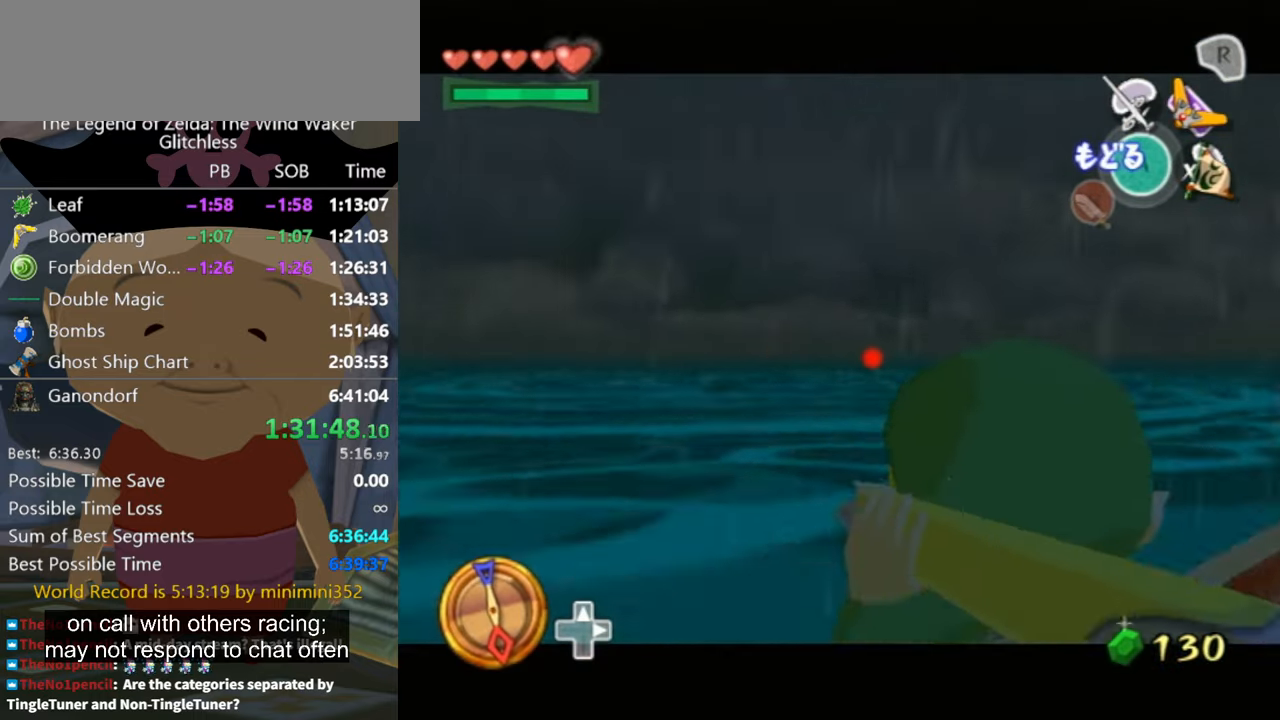
{"buttons": ["Z"], "left_stick": "center", "right_stick": "center", "events": [[133, "left_stick", "center"]]}
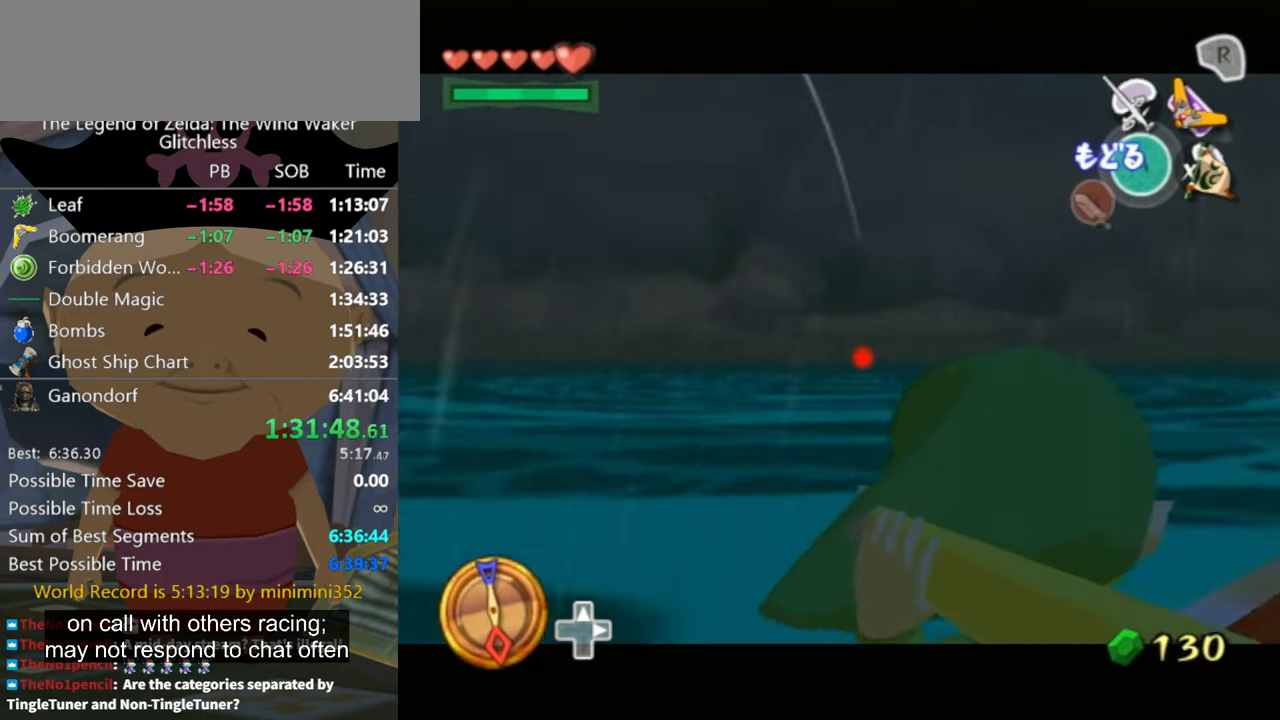
{"buttons": ["Z"], "left_stick": "down-right", "right_stick": "center", "events": [[33, "left_stick", "left"], [133, "left_stick", "center"], [466, "left_stick", "down-right"]]}
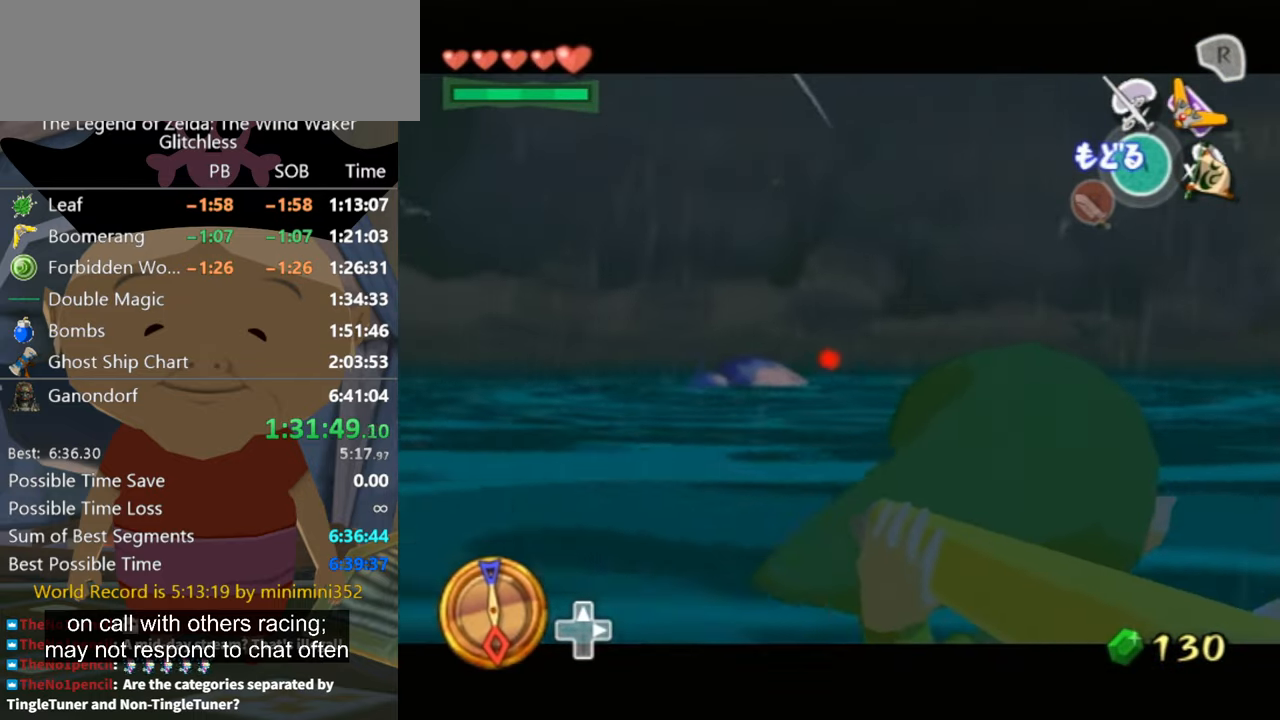
{"buttons": ["Z"], "left_stick": "right", "right_stick": "center", "events": [[100, "left_stick", "center"], [200, "left_stick", "left"], [366, "left_stick", "center"], [433, "left_stick", "right"]]}
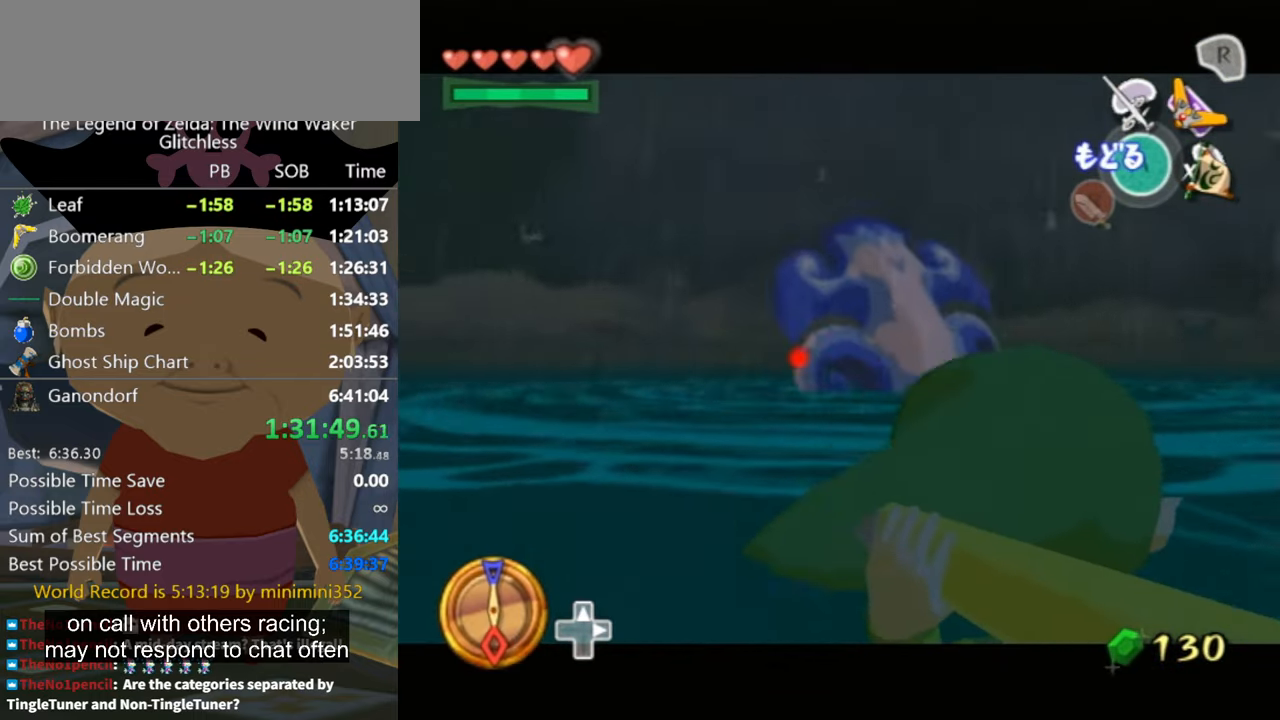
{"buttons": ["Z"], "left_stick": "center", "right_stick": "center", "events": [[200, "left_stick", "center"], [266, "left_stick", "down-left"], [433, "left_stick", "center"]]}
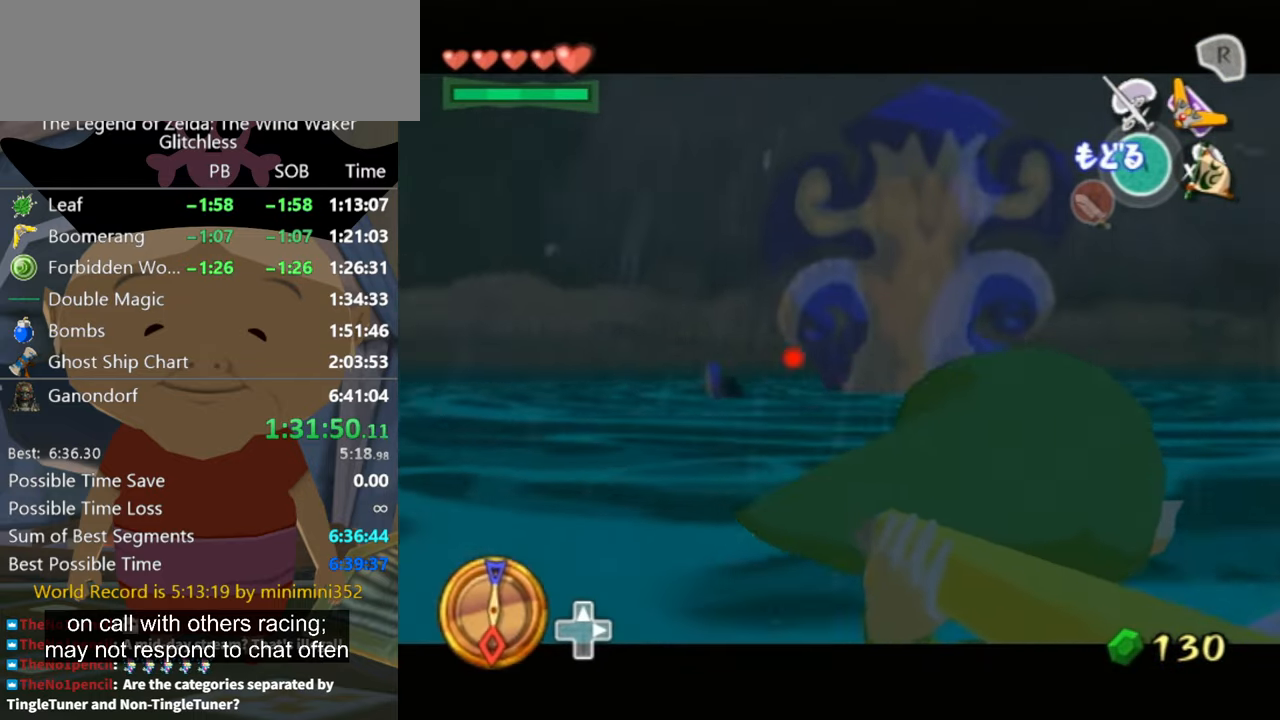
{"buttons": ["Z"], "left_stick": "center", "right_stick": "center", "events": [[33, "left_stick", "right"], [233, "left_stick", "center"], [300, "left_stick", "left"], [433, "left_stick", "center"]]}
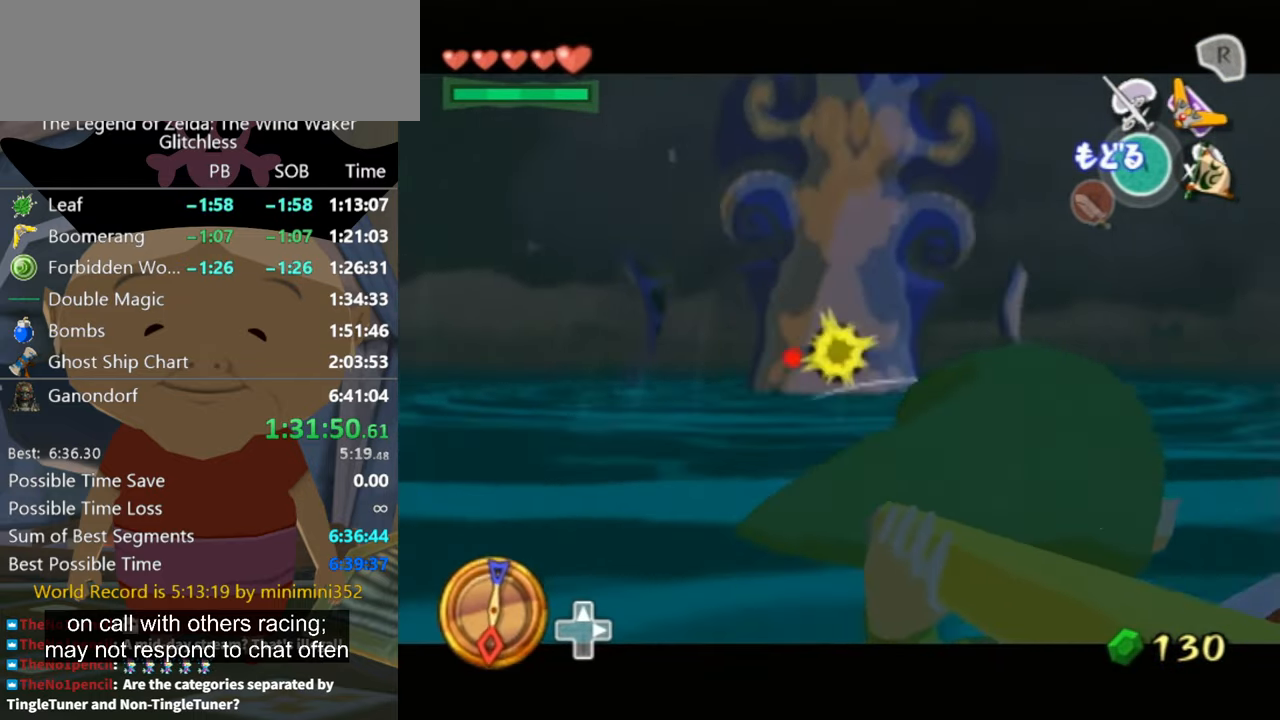
{"buttons": ["Z"], "left_stick": "center", "right_stick": "center", "events": [[33, "left_stick", "right"], [233, "left_stick", "center"], [300, "left_stick", "left"], [433, "left_stick", "center"]]}
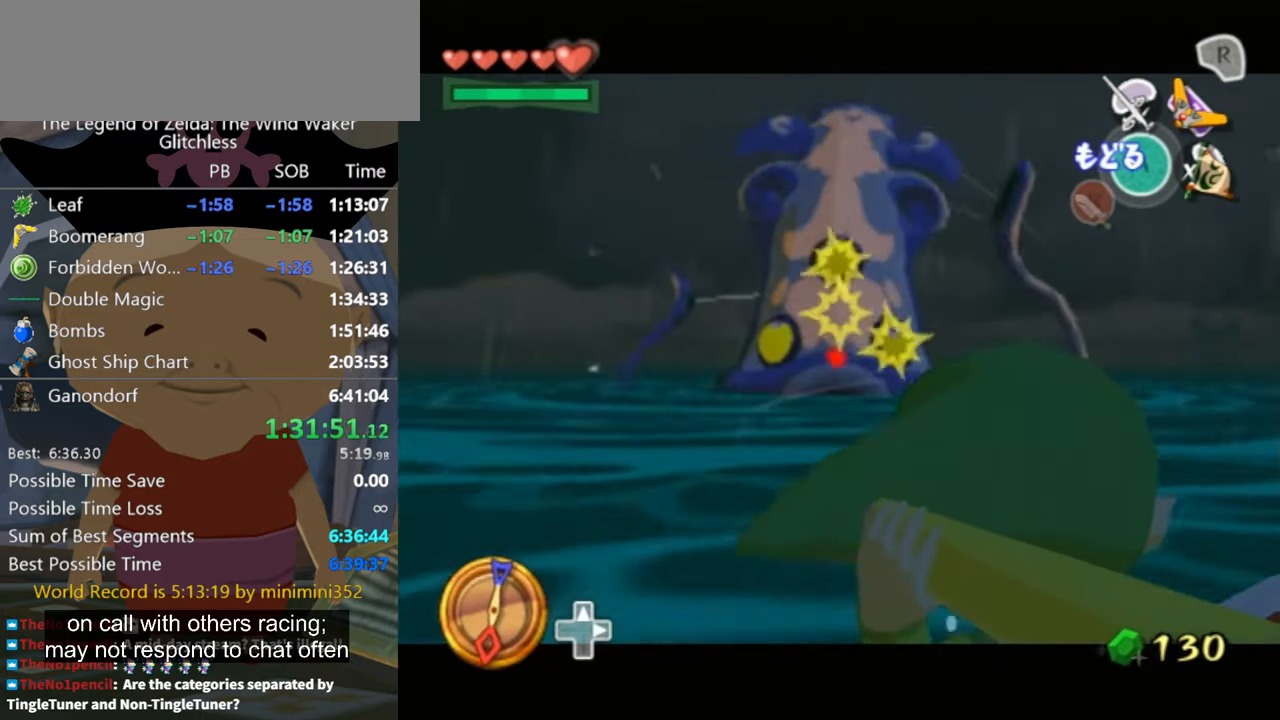
{"buttons": ["Z"], "left_stick": "center", "right_stick": "center", "events": [[100, "left_stick", "right"], [300, "left_stick", "left"], [500, "left_stick", "center"]]}
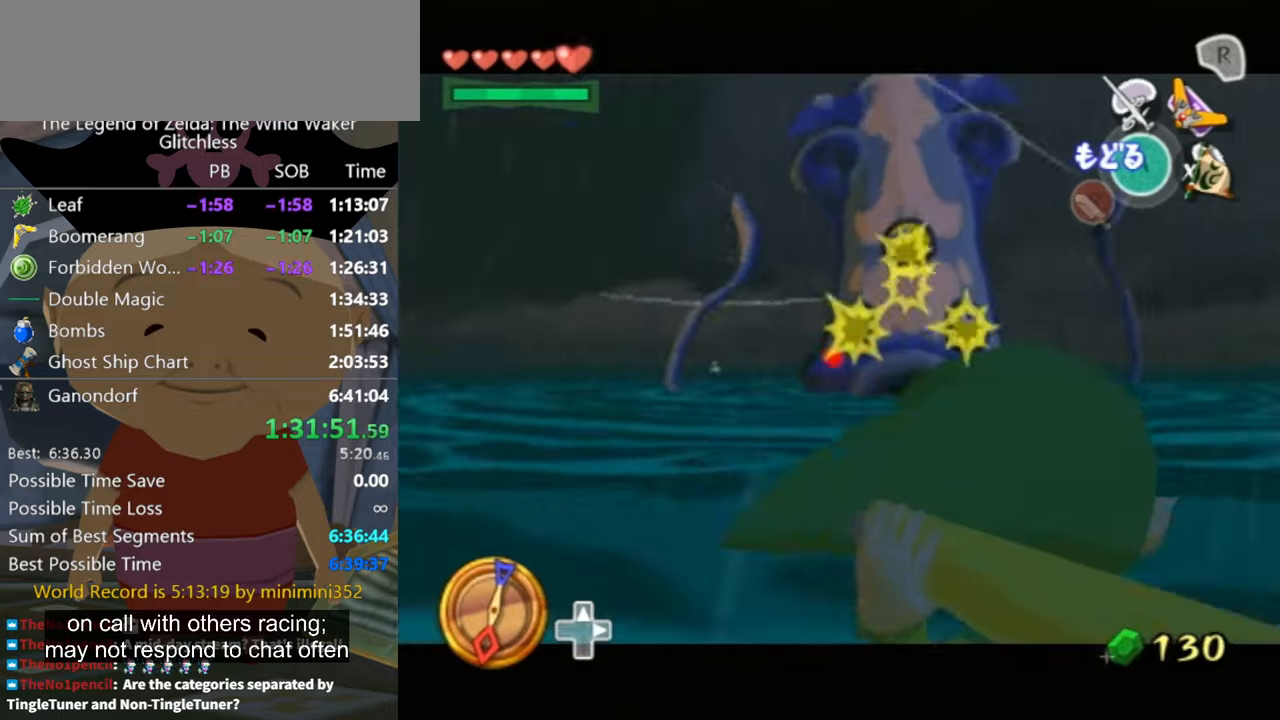
{"buttons": [], "left_stick": "center", "right_stick": "center", "events": [[67, "left_stick", "right"], [234, "left_stick", "down-left"], [334, "left_stick", "center"], [400, "Z", "up"]]}